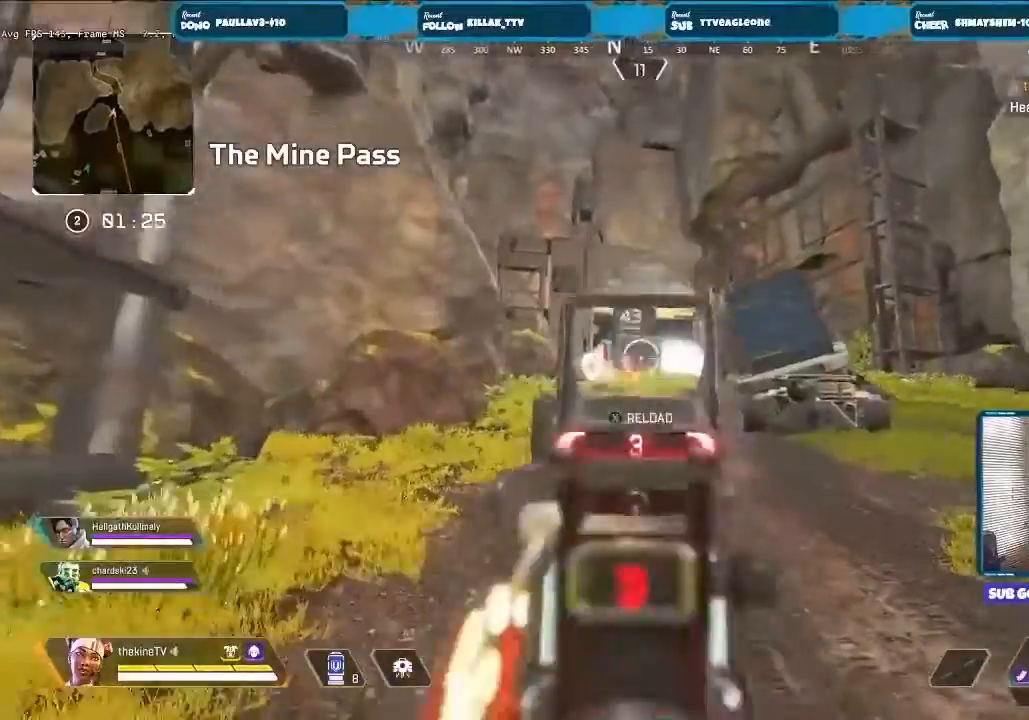
Gameplay with a controller (Xbox layout); each line is a JSON object with the inputs held at the frame after it. "events" lists button and stick changes between this image and that frame as [ms after this image, input, new state], when the widget could be followed in between.
{"buttons": ["L2"], "left_stick": "left", "right_stick": "center", "events": [[67, "R2", "down"], [200, "R2", "up"], [267, "right_stick", "down-right"], [400, "right_stick", "center"]]}
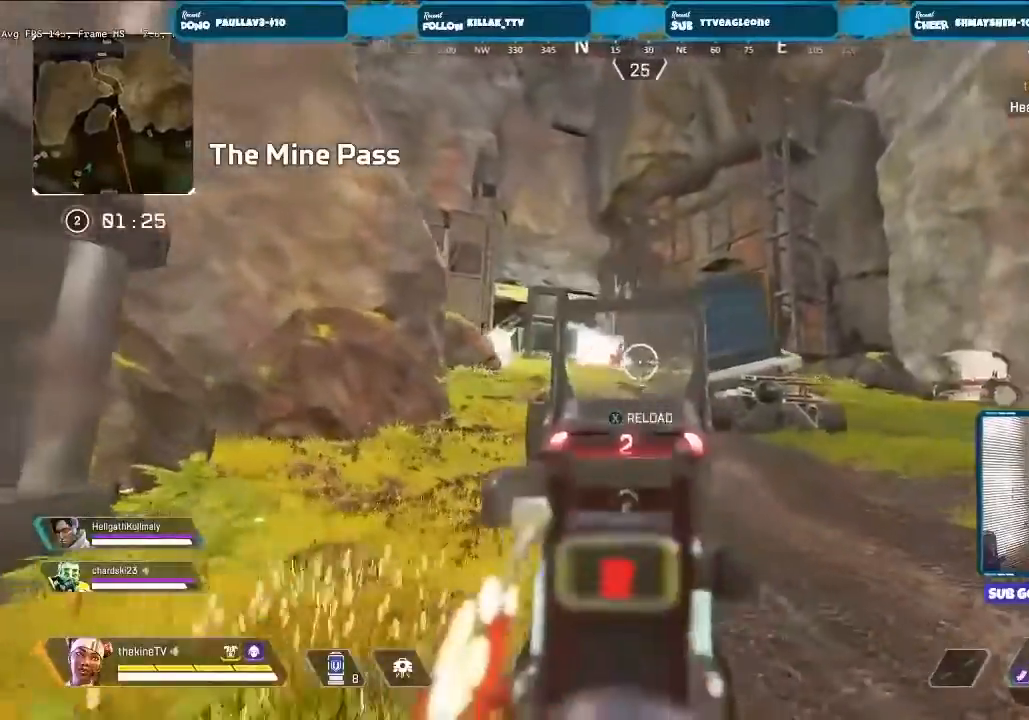
{"buttons": ["L2"], "left_stick": "up-left", "right_stick": "center", "events": [[100, "R2", "down"], [167, "left_stick", "up-right"], [233, "R2", "up"], [367, "left_stick", "up-left"]]}
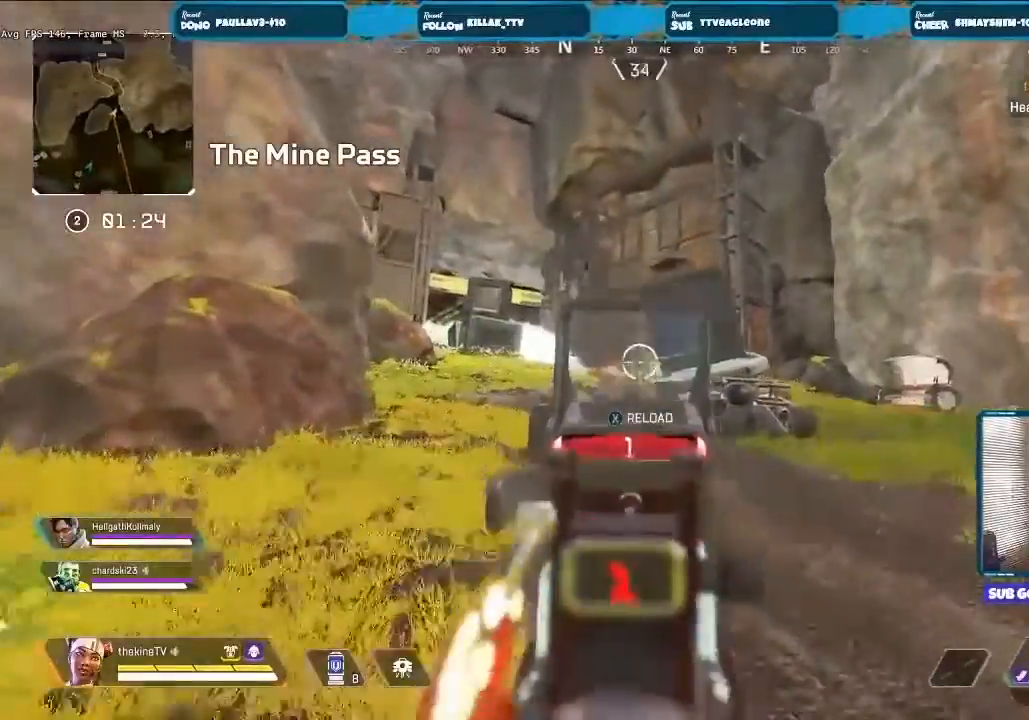
{"buttons": [], "left_stick": "up-right", "right_stick": "center", "events": [[67, "R2", "down"], [100, "left_stick", "up-right"], [100, "right_stick", "down-left"], [200, "R2", "up"], [200, "right_stick", "right"], [267, "L2", "up"], [300, "L3", "down"], [300, "right_stick", "center"], [333, "Y", "down"], [400, "Y", "up"], [433, "L3", "up"]]}
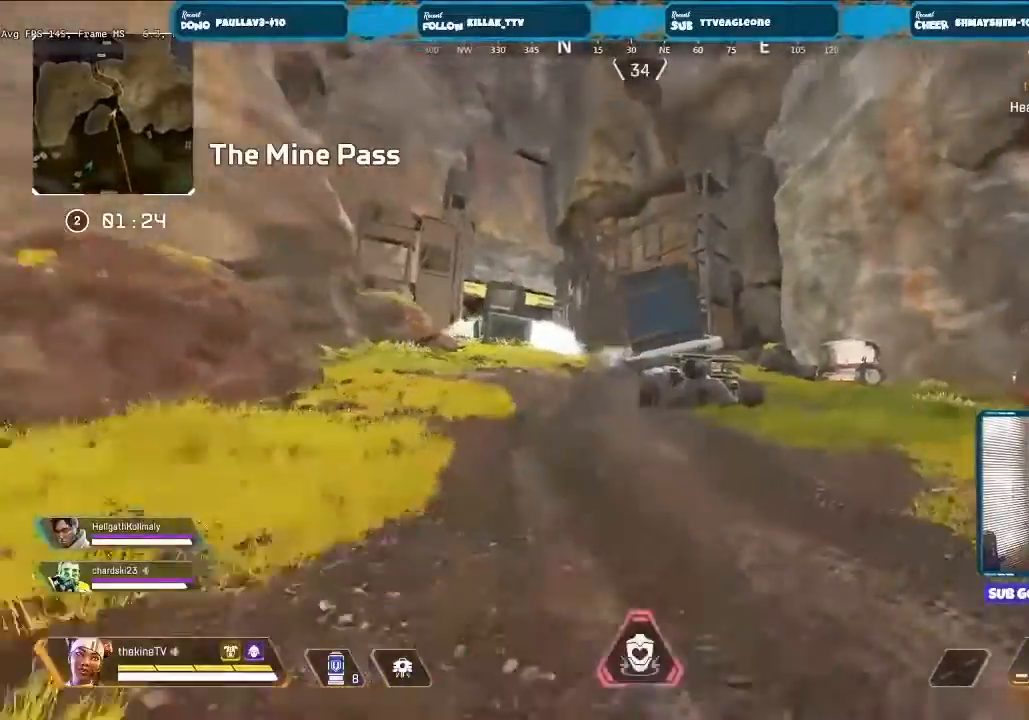
{"buttons": ["A", "R3"], "left_stick": "up-right", "right_stick": "right", "events": [[33, "L3", "down"], [167, "L3", "up"], [167, "R3", "down"], [433, "A", "down"], [500, "right_stick", "right"]]}
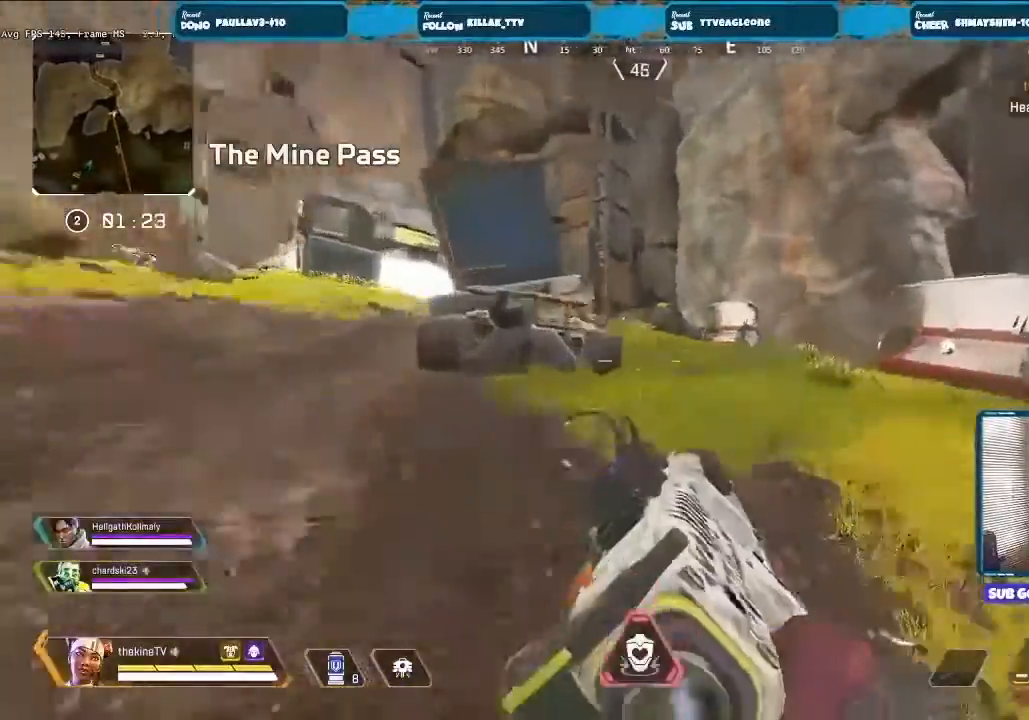
{"buttons": ["L2", "R2"], "left_stick": "down-right", "right_stick": "center", "events": [[67, "A", "up"], [100, "R3", "up"], [133, "left_stick", "down-left"], [267, "left_stick", "down-right"], [300, "right_stick", "center"], [467, "L2", "down"], [467, "R2", "down"]]}
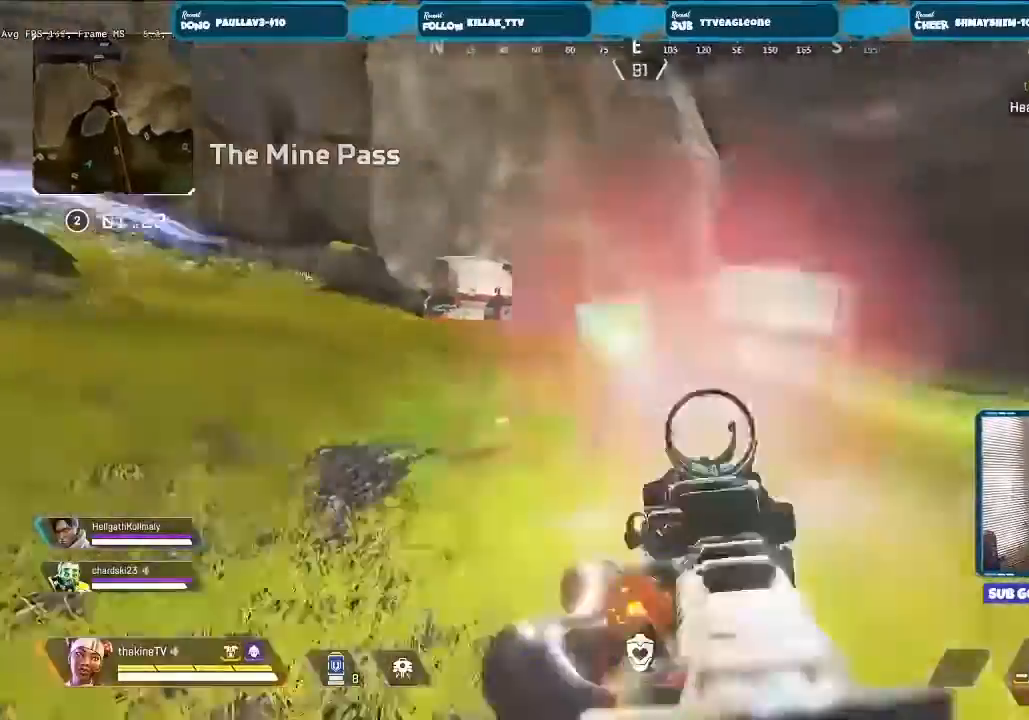
{"buttons": ["L2", "R2"], "left_stick": "up", "right_stick": "down-left", "events": [[33, "right_stick", "up-left"], [67, "left_stick", "right"], [133, "right_stick", "left"], [400, "right_stick", "down-left"], [433, "left_stick", "up"]]}
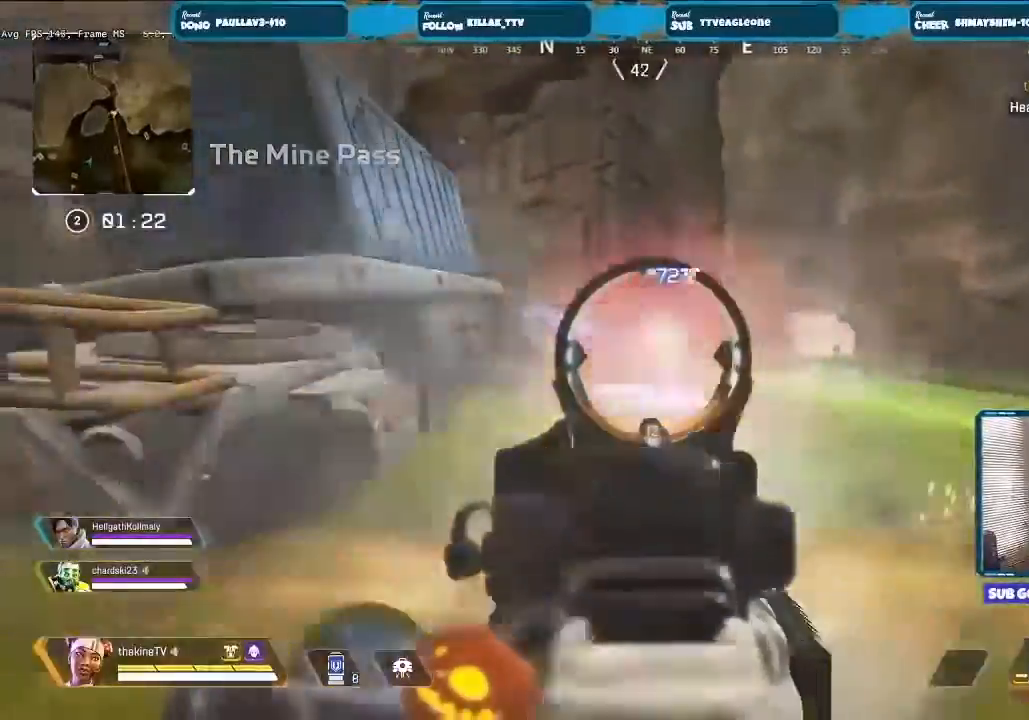
{"buttons": ["L2", "R2"], "left_stick": "up-right", "right_stick": "center", "events": [[67, "left_stick", "up-right"], [100, "right_stick", "right"], [500, "right_stick", "center"]]}
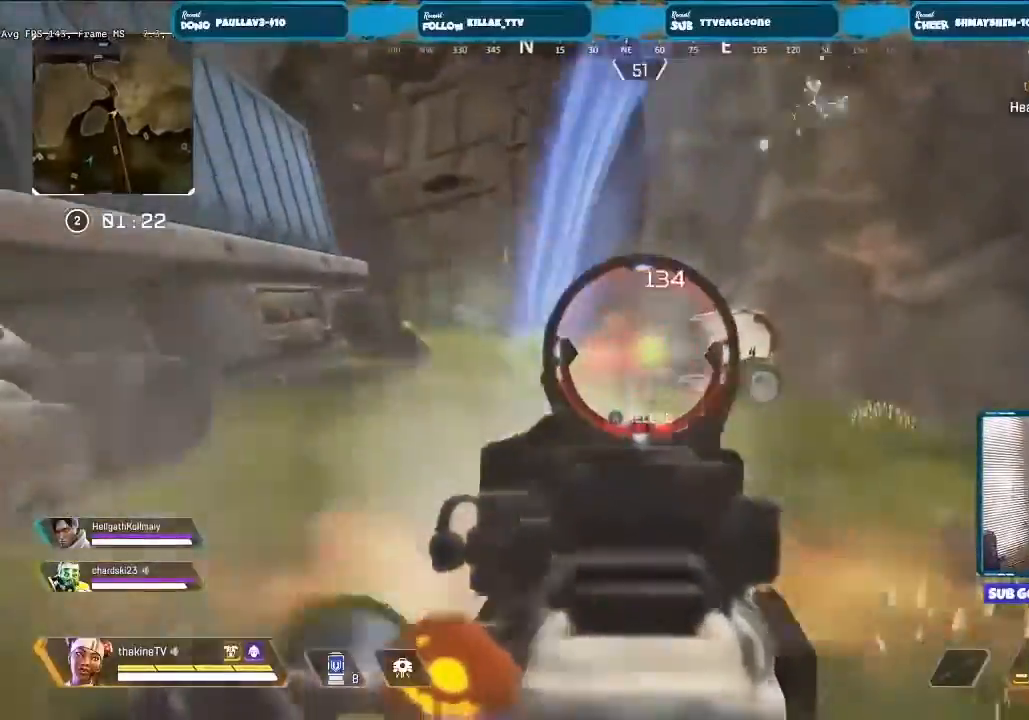
{"buttons": ["L3"], "left_stick": "up", "right_stick": "center", "events": [[200, "left_stick", "left"], [333, "left_stick", "up"], [433, "L2", "up"], [433, "R2", "up"], [467, "X", "down"], [500, "L3", "down"], [500, "X", "up"]]}
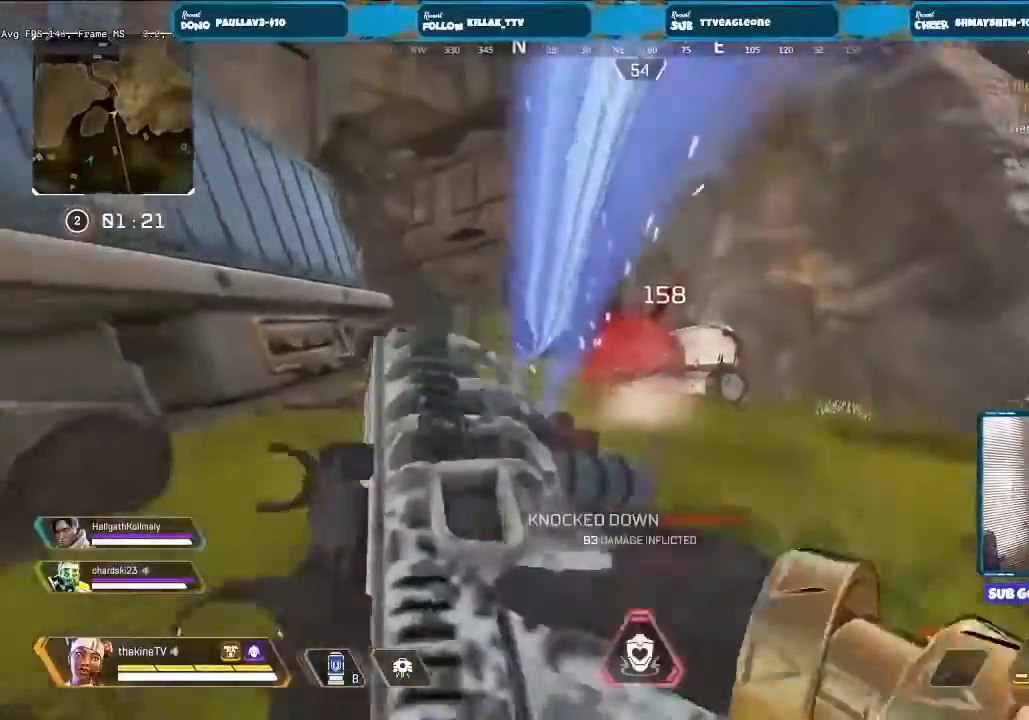
{"buttons": [], "left_stick": "up", "right_stick": "right", "events": [[167, "L3", "up"], [233, "right_stick", "right"], [300, "L3", "down"], [433, "L3", "up"]]}
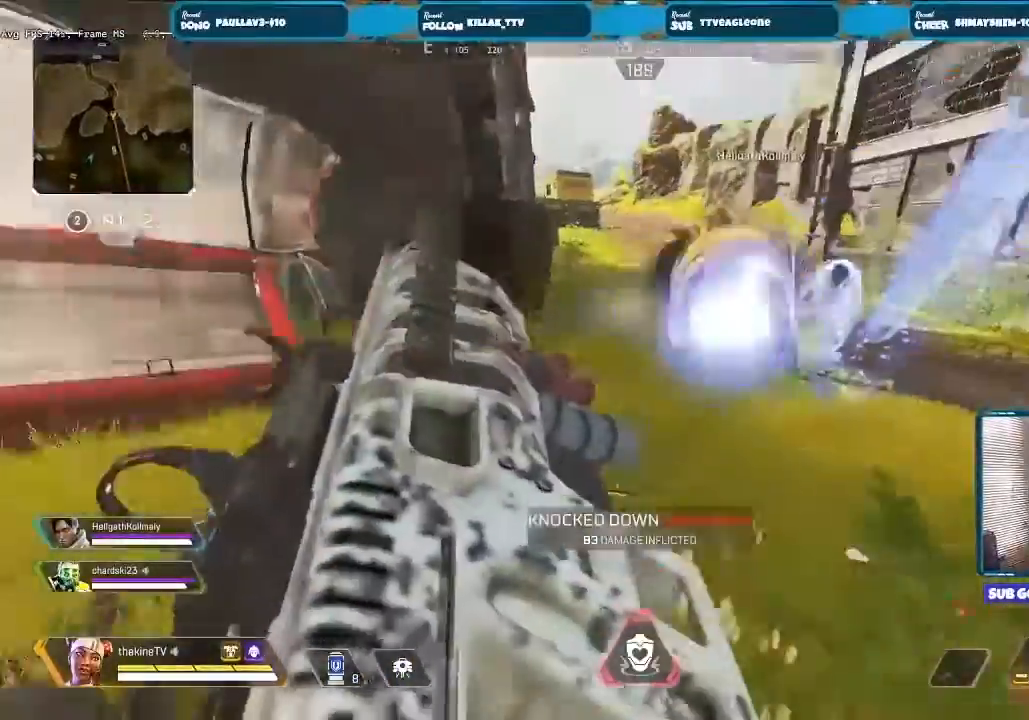
{"buttons": ["R3"], "left_stick": "up-right", "right_stick": "center", "events": [[33, "L3", "down"], [100, "L3", "up"], [100, "right_stick", "center"], [167, "L3", "down"], [167, "right_stick", "up-right"], [300, "L3", "up"], [300, "left_stick", "up-right"], [300, "right_stick", "center"], [333, "R3", "down"]]}
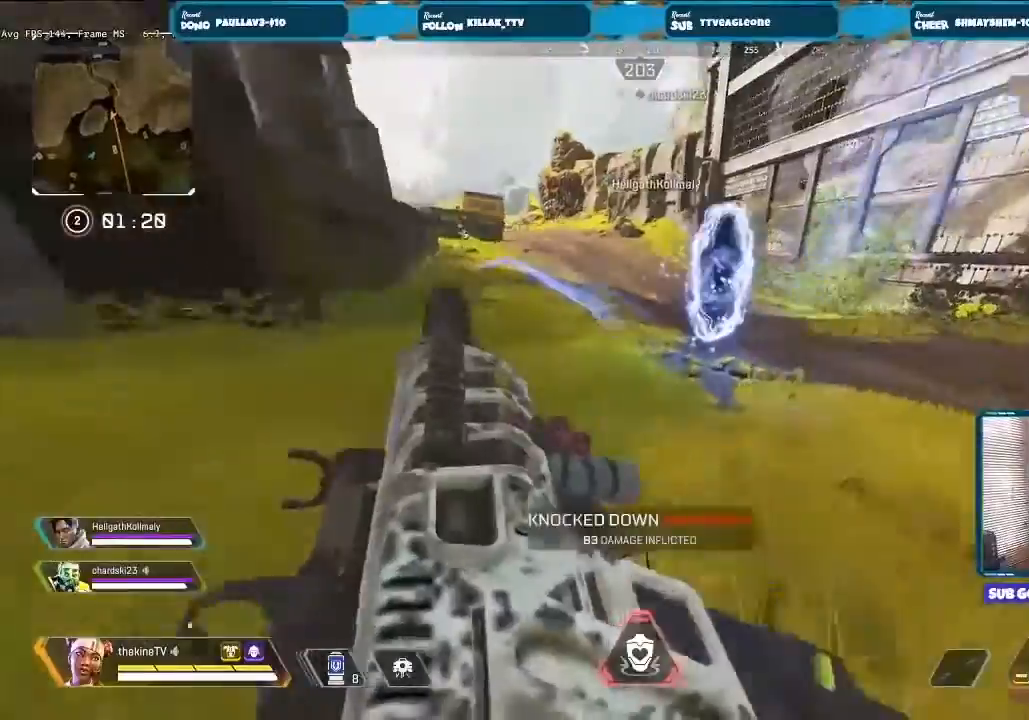
{"buttons": [], "left_stick": "up", "right_stick": "center", "events": [[67, "left_stick", "up"], [200, "R3", "up"]]}
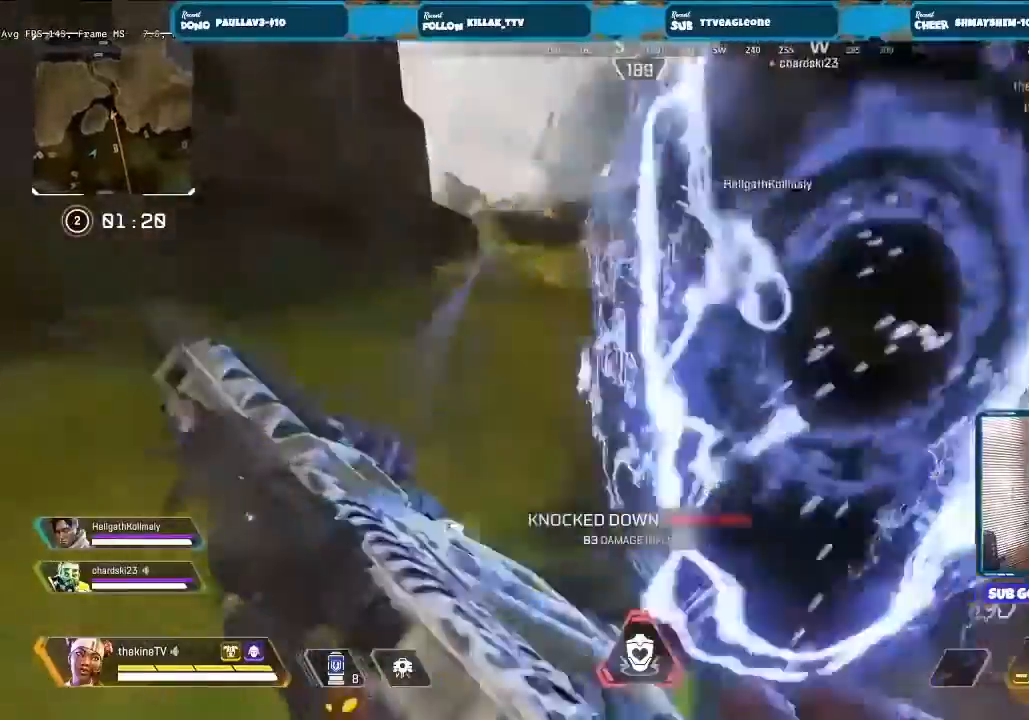
{"buttons": [], "left_stick": "center", "right_stick": "center", "events": [[367, "left_stick", "center"]]}
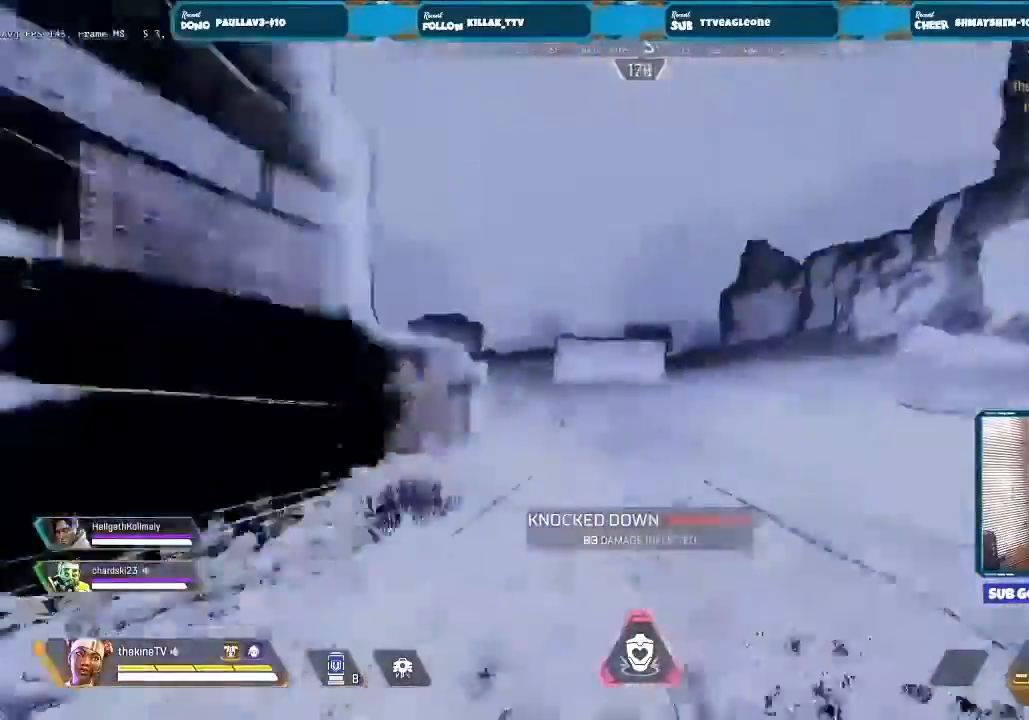
{"buttons": [], "left_stick": "center", "right_stick": "center", "events": []}
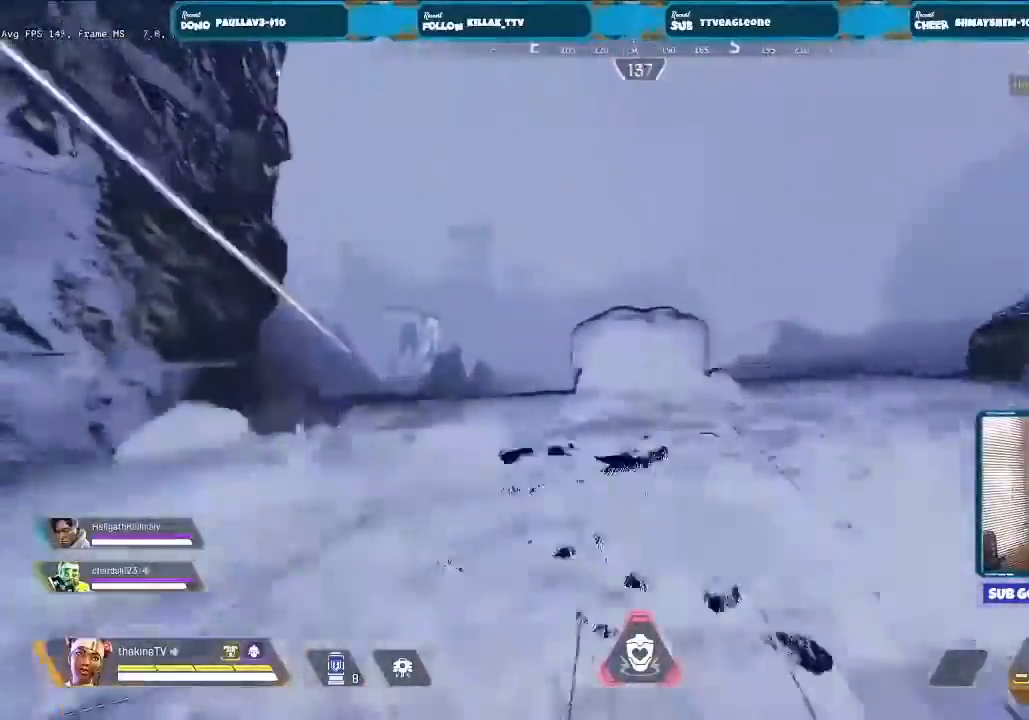
{"buttons": [], "left_stick": "up", "right_stick": "center"}
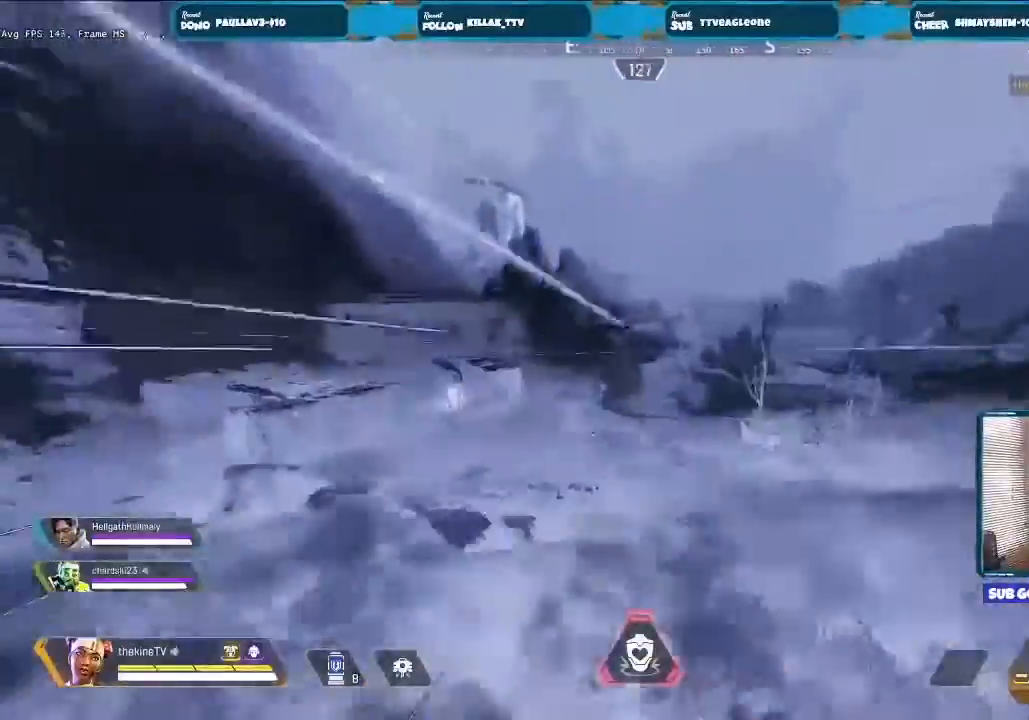
{"buttons": [], "left_stick": "up", "right_stick": "center", "events": []}
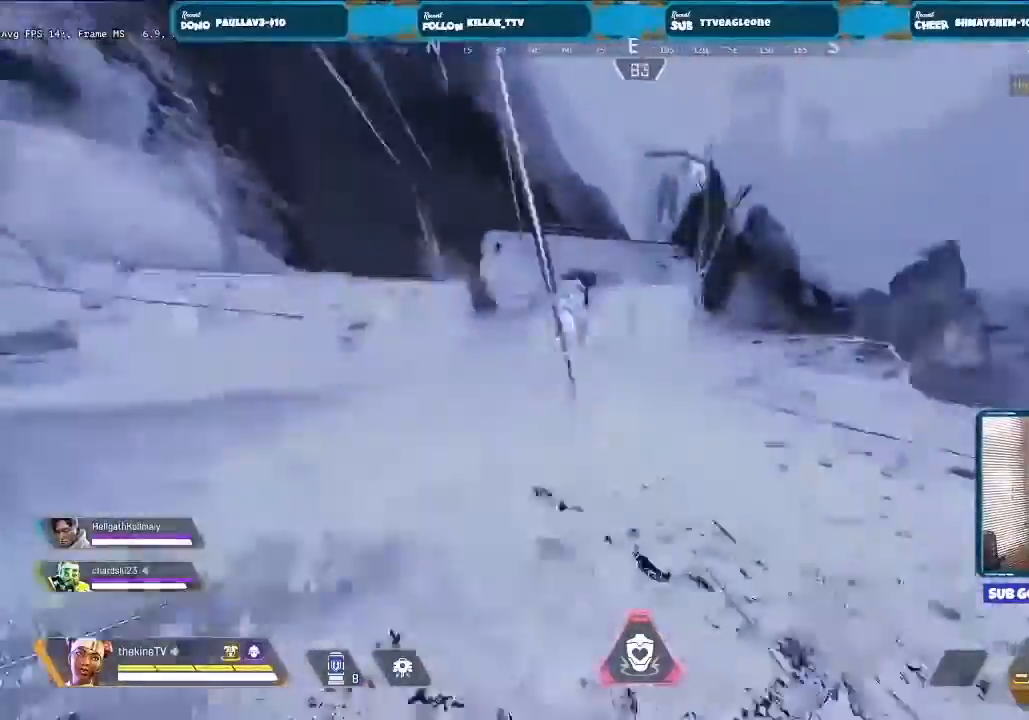
{"buttons": ["X"], "left_stick": "up", "right_stick": "center", "events": [[33, "X", "down"], [67, "X", "up"], [133, "X", "down"], [200, "X", "up"], [233, "X", "down"], [300, "X", "up"], [367, "X", "down"], [433, "X", "up"], [467, "X", "down"]]}
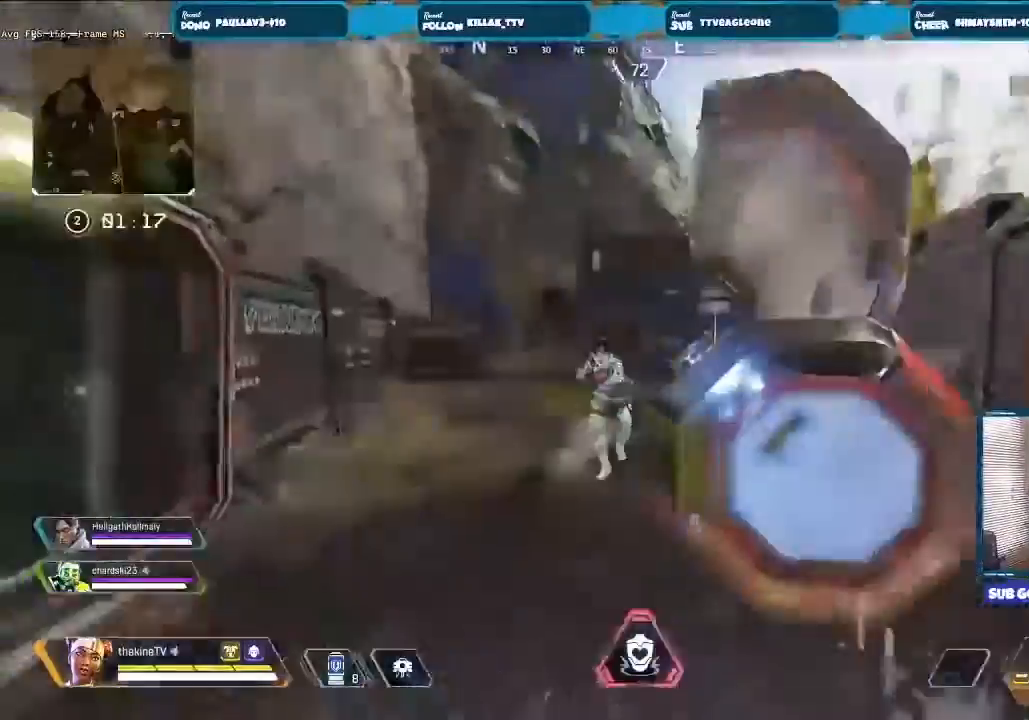
{"buttons": ["R3"], "left_stick": "up-left", "right_stick": "center", "events": [[33, "X", "up"], [100, "X", "down"], [167, "X", "up"], [200, "L3", "down"], [200, "left_stick", "up-left"], [333, "L3", "up"], [367, "R3", "down"]]}
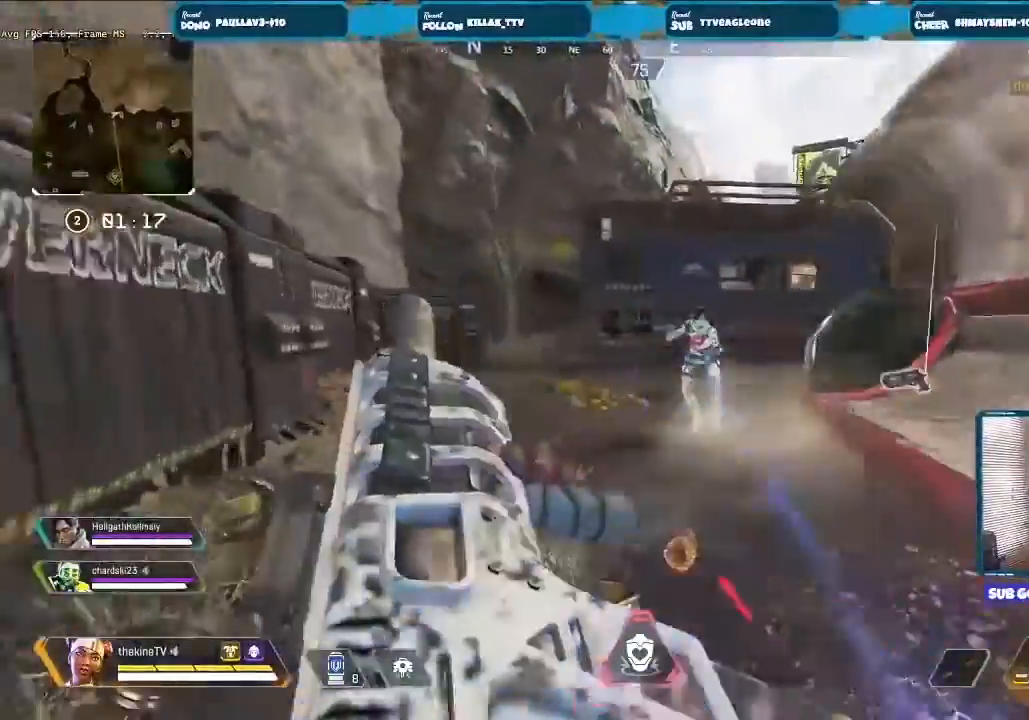
{"buttons": [], "left_stick": "left", "right_stick": "right", "events": [[100, "right_stick", "right"], [167, "R3", "up"], [167, "right_stick", "center"], [333, "left_stick", "left"], [367, "R2", "down"], [433, "right_stick", "right"], [467, "R2", "up"]]}
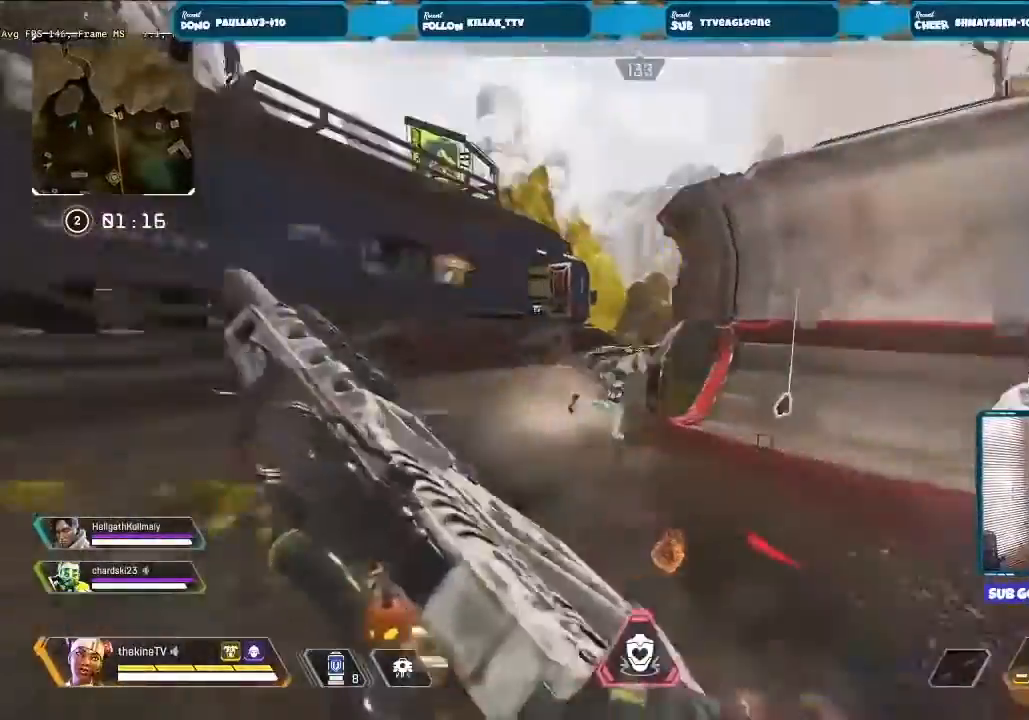
{"buttons": ["R2"], "left_stick": "left", "right_stick": "center", "events": [[33, "R2", "down"], [33, "right_stick", "center"], [333, "right_stick", "up-right"], [400, "right_stick", "center"]]}
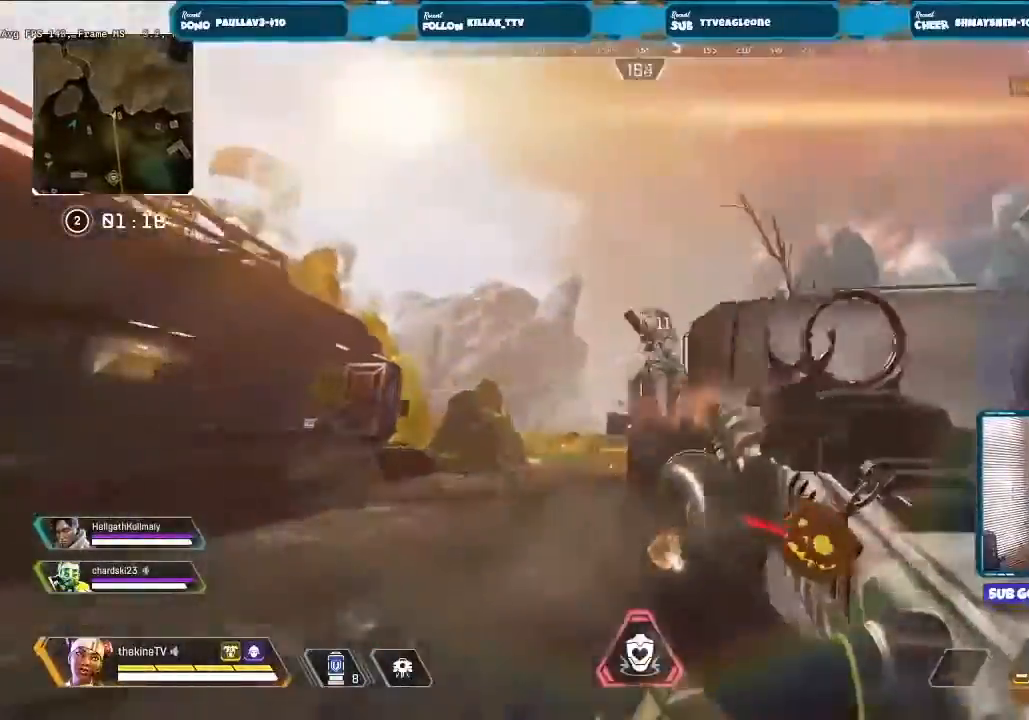
{"buttons": ["L2", "R2"], "left_stick": "left", "right_stick": "right", "events": [[67, "L2", "down"], [67, "right_stick", "right"], [133, "right_stick", "center"], [200, "right_stick", "down"], [300, "right_stick", "center"], [367, "right_stick", "right"]]}
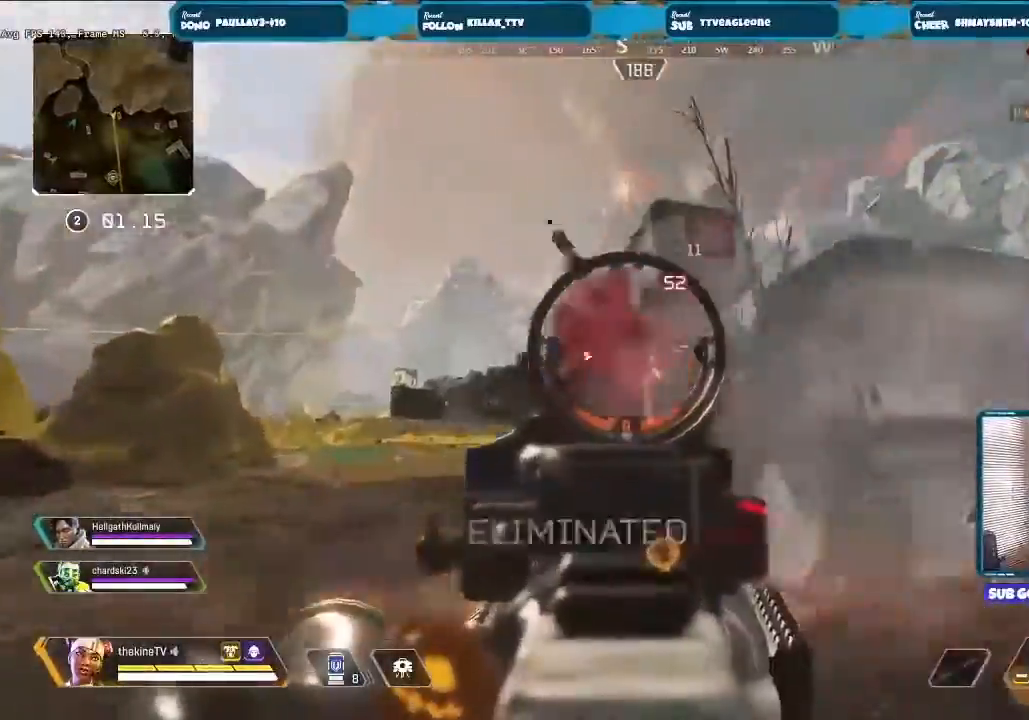
{"buttons": ["X"], "left_stick": "up", "right_stick": "center", "events": [[67, "right_stick", "down-left"], [133, "L2", "up"], [133, "left_stick", "up-left"], [200, "L3", "down"], [200, "R2", "up"], [200, "right_stick", "center"], [267, "X", "down"], [300, "L3", "up"], [300, "left_stick", "up"], [333, "X", "up"], [367, "X", "down"], [433, "L3", "down"], [500, "L3", "up"]]}
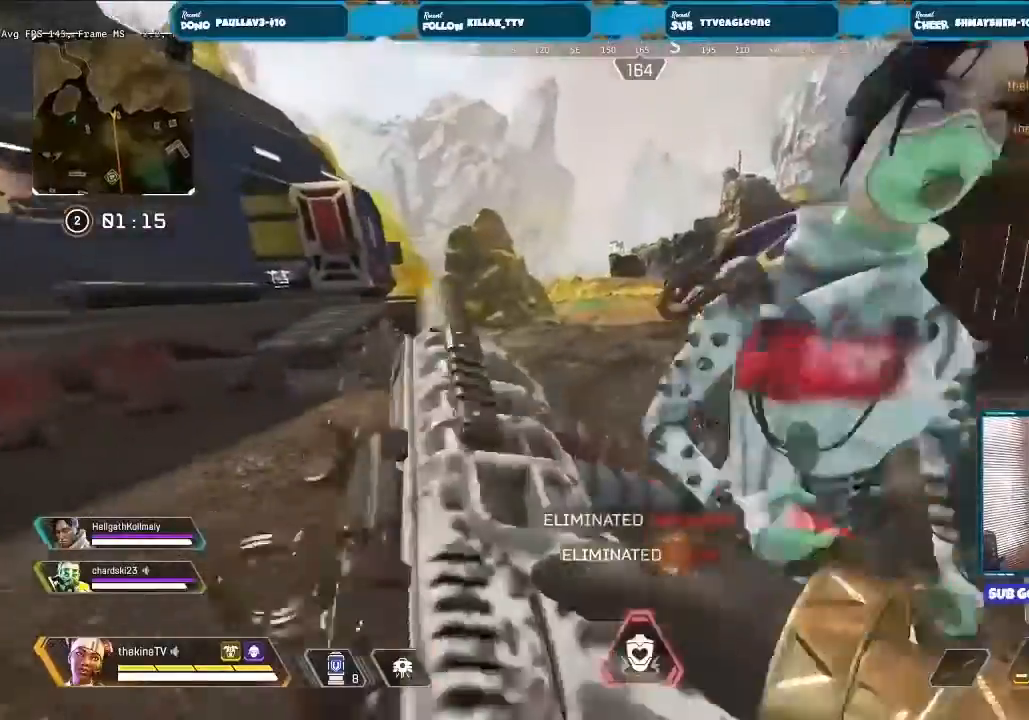
{"buttons": ["A", "R3"], "left_stick": "up", "right_stick": "right", "events": [[33, "X", "up"], [100, "R3", "down"], [300, "right_stick", "right"], [367, "A", "down"]]}
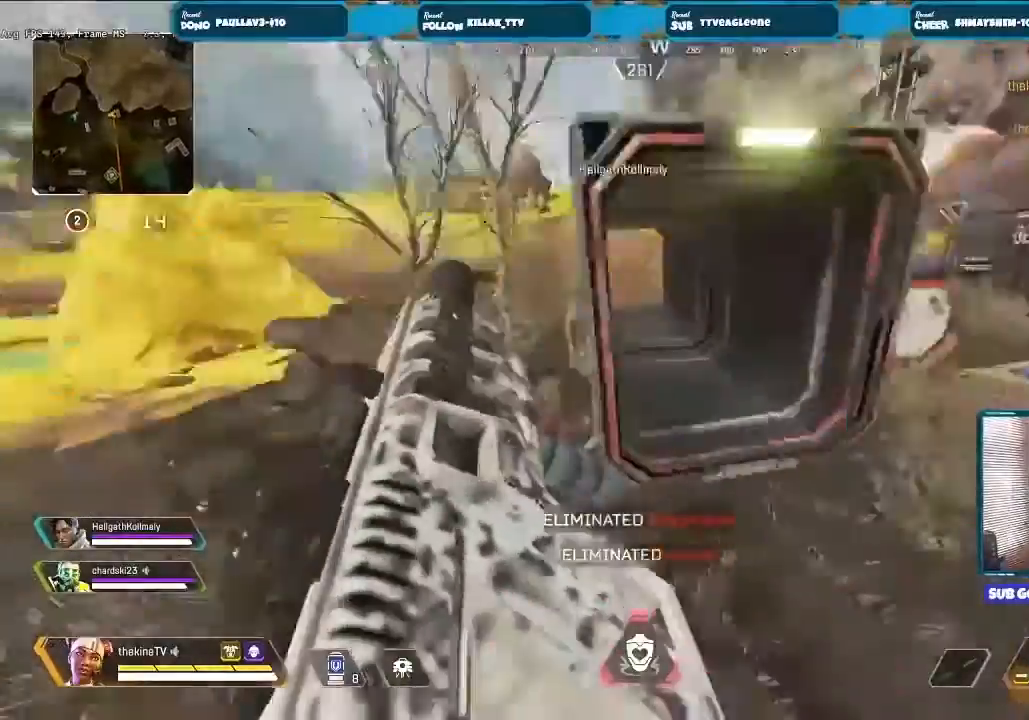
{"buttons": ["DPAD_UP"], "left_stick": "up-right", "right_stick": "center", "events": [[33, "right_stick", "down"], [100, "left_stick", "right"], [167, "right_stick", "right"], [200, "left_stick", "up-right"], [267, "R3", "up"], [333, "A", "up"], [333, "right_stick", "center"], [400, "DPAD_UP", "down"]]}
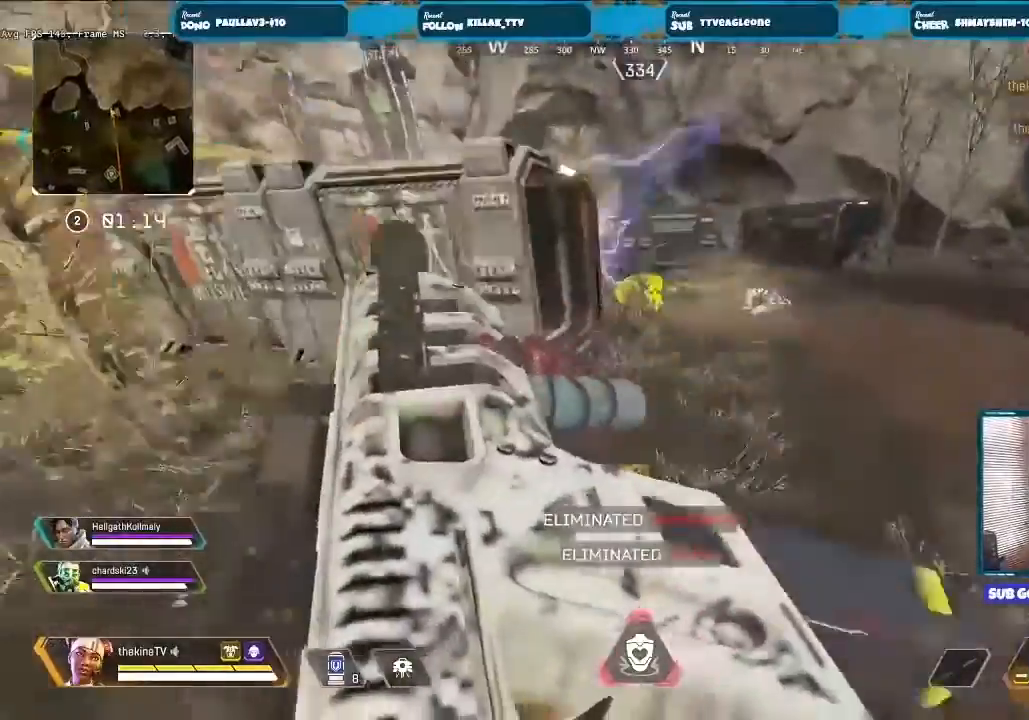
{"buttons": [], "left_stick": "up", "right_stick": "center", "events": [[33, "left_stick", "up"], [167, "DPAD_UP", "up"], [200, "L3", "down"], [267, "Y", "down"], [300, "L3", "up"], [333, "Y", "up"]]}
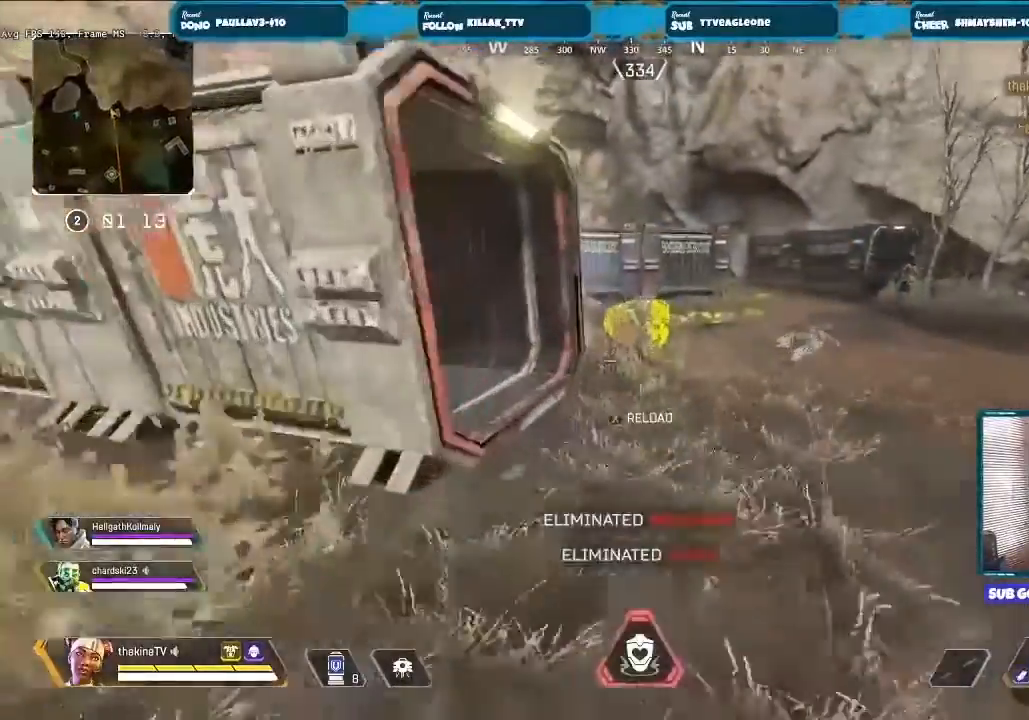
{"buttons": ["X"], "left_stick": "up", "right_stick": "center", "events": [[33, "X", "down"], [33, "left_stick", "up-right"], [100, "X", "up"], [133, "X", "down"], [200, "X", "up"], [267, "X", "down"], [333, "X", "up"], [333, "left_stick", "up"], [400, "X", "down"], [467, "X", "up"], [500, "X", "down"]]}
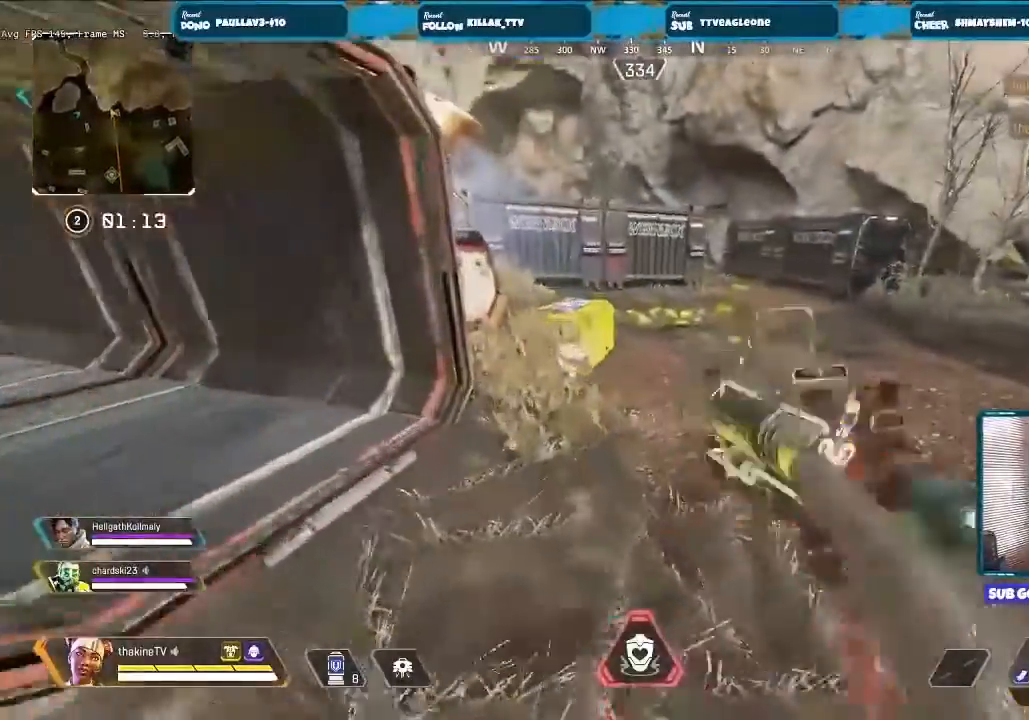
{"buttons": ["X", "R3"], "left_stick": "center", "right_stick": "center", "events": [[133, "R3", "down"], [333, "left_stick", "center"]]}
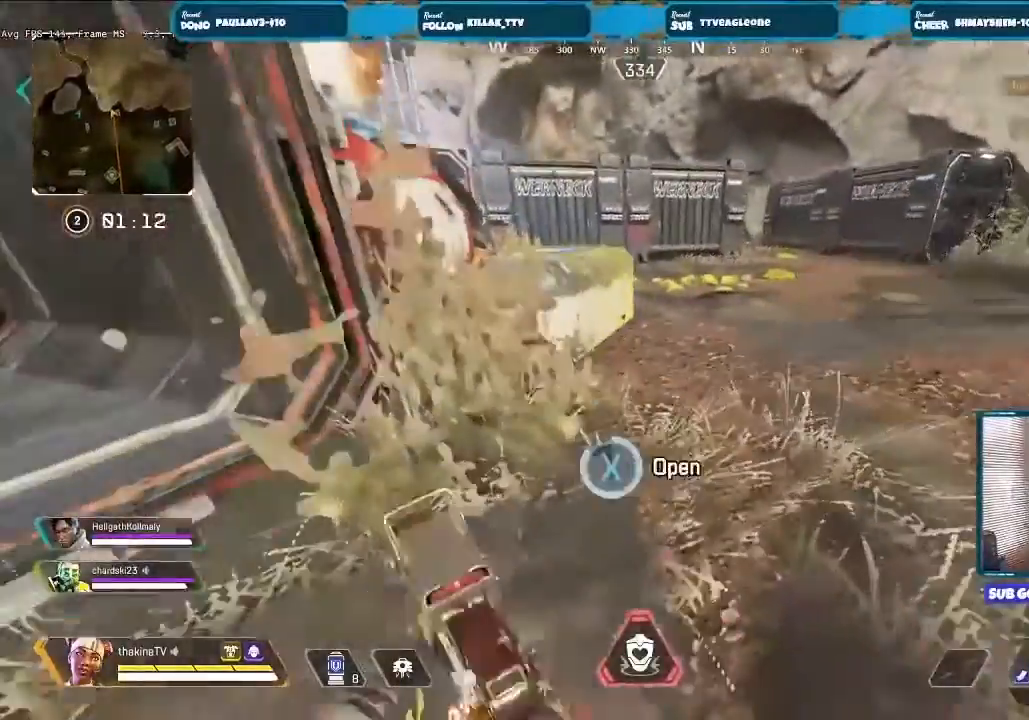
{"buttons": ["R3"], "left_stick": "down", "right_stick": "center", "events": [[133, "X", "up"], [133, "left_stick", "down"]]}
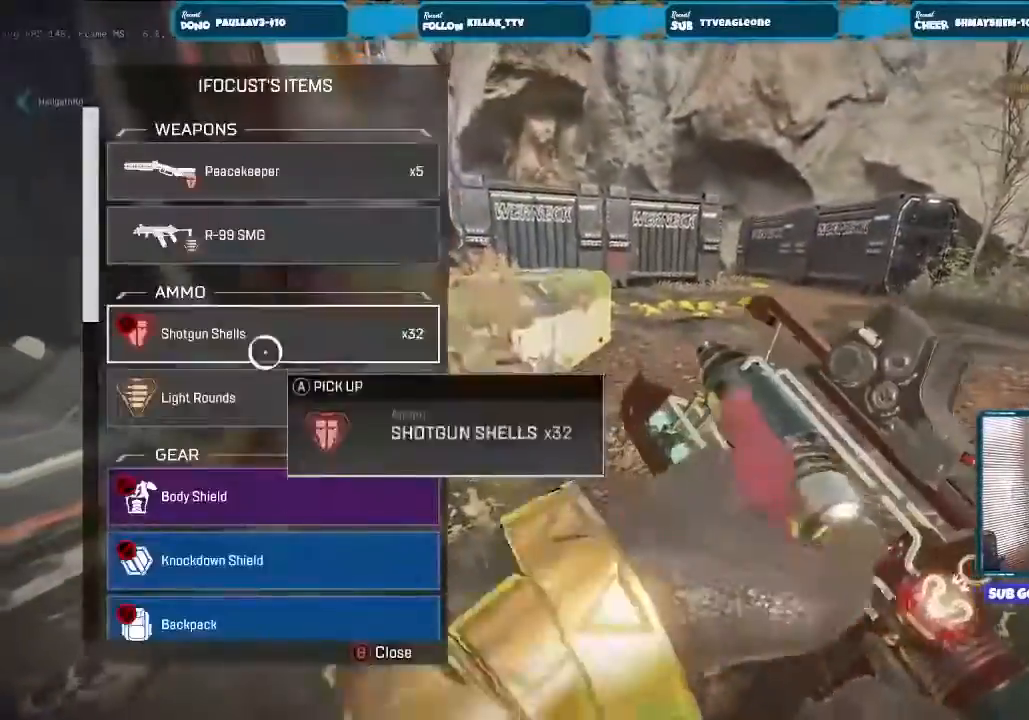
{"buttons": ["A", "R3"], "left_stick": "center", "right_stick": "center", "events": [[167, "left_stick", "center"], [233, "A", "down"], [300, "A", "up"], [367, "A", "down"], [433, "A", "up"], [467, "A", "down"]]}
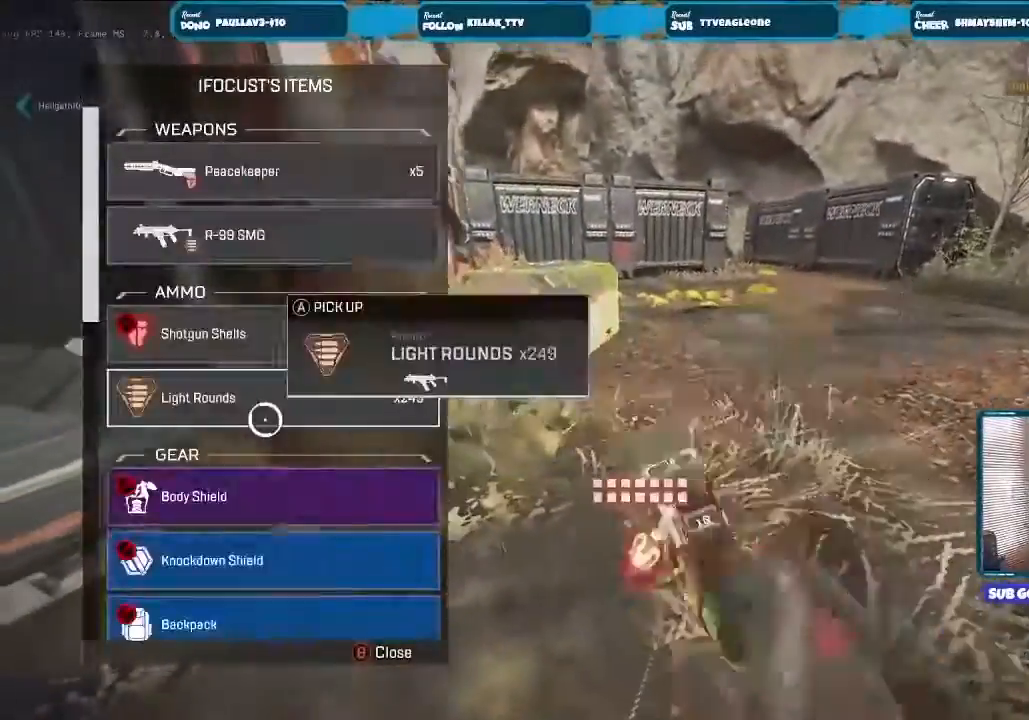
{"buttons": ["R3"], "left_stick": "right", "right_stick": "center", "events": [[33, "A", "up"], [100, "A", "down"], [167, "A", "up"], [233, "left_stick", "right"], [367, "left_stick", "center"], [400, "A", "down"], [467, "left_stick", "right"], [500, "A", "up"]]}
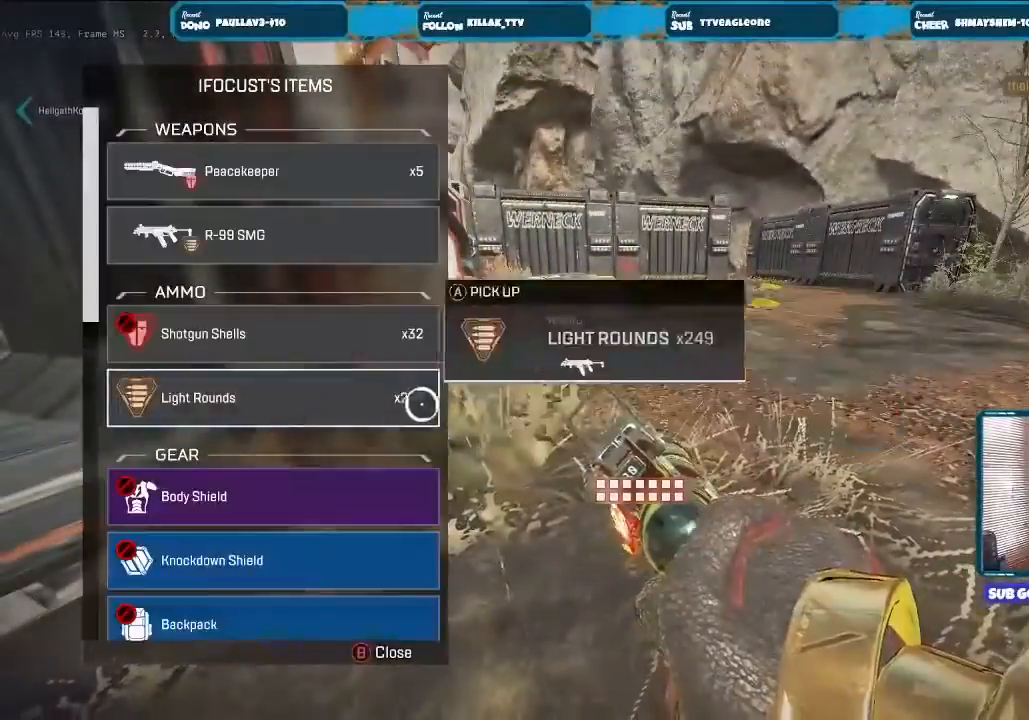
{"buttons": ["R3"], "left_stick": "right", "right_stick": "center", "events": [[200, "left_stick", "left"], [367, "A", "down"], [367, "left_stick", "center"], [467, "left_stick", "right"], [500, "A", "up"]]}
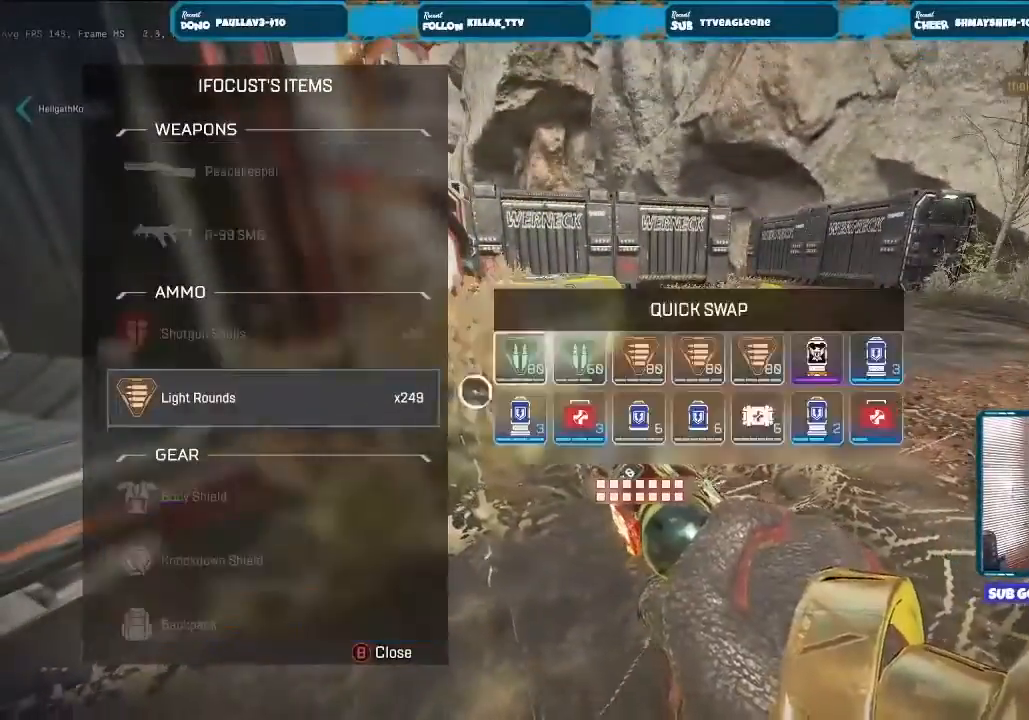
{"buttons": ["R3"], "left_stick": "up", "right_stick": "center", "events": [[33, "R3", "up"], [33, "left_stick", "up"], [67, "L3", "down"], [167, "L3", "up"], [300, "L3", "down"], [333, "R3", "down"], [400, "L3", "up"]]}